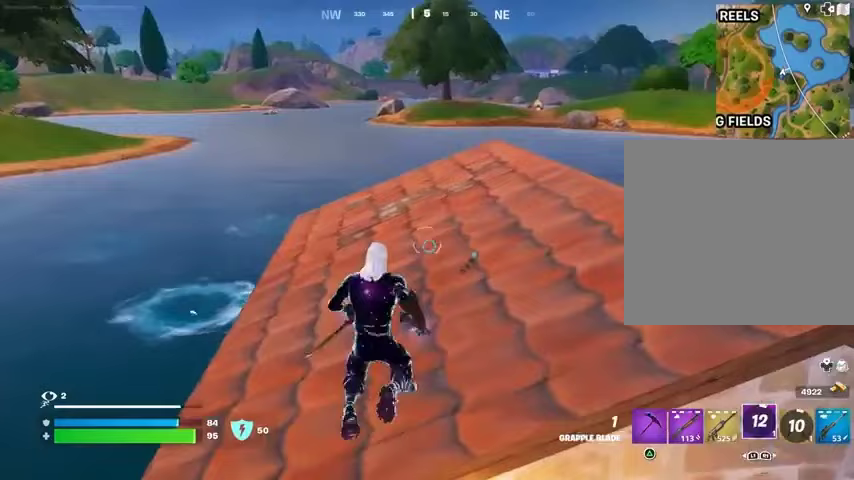
Gameplay with a controller (PlayStation layout); each line is a JSON object with the inputs held at the frame after it. "events" lists button and stick changes between this image and that frame as [ms after this image, input, new state], when the widget could be followed in between.
{"buttons": ["L1"], "left_stick": "up-right", "right_stick": "center", "events": [[200, "L3", "down"], [333, "L3", "up"], [433, "CROSS", "down"], [467, "L1", "down"], [500, "CROSS", "up"]]}
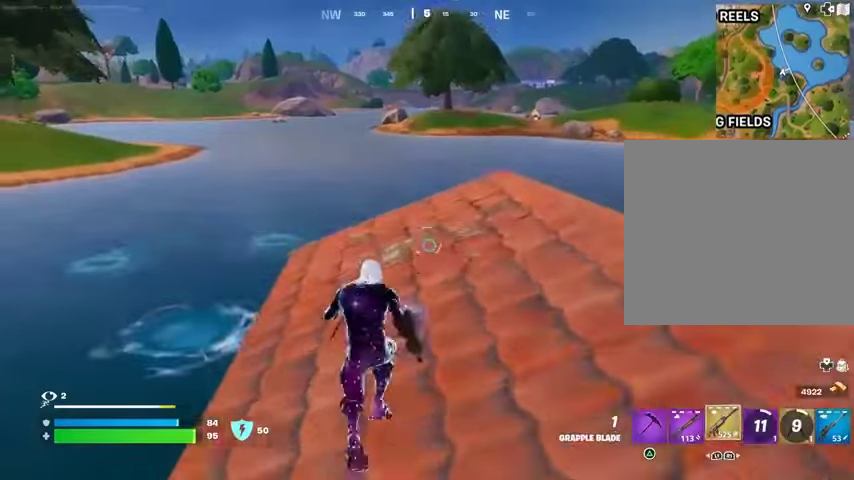
{"buttons": ["R3"], "left_stick": "up-right", "right_stick": "center", "events": [[33, "L1", "up"], [100, "L1", "down"], [167, "L1", "up"], [500, "R3", "down"]]}
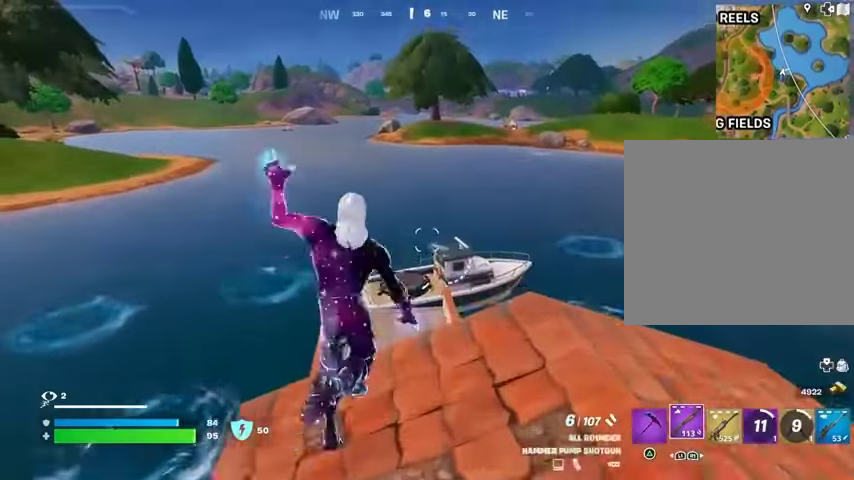
{"buttons": [], "left_stick": "center", "right_stick": "center", "events": [[67, "R3", "up"], [267, "left_stick", "up"], [433, "CROSS", "down"], [433, "left_stick", "center"], [500, "CROSS", "up"]]}
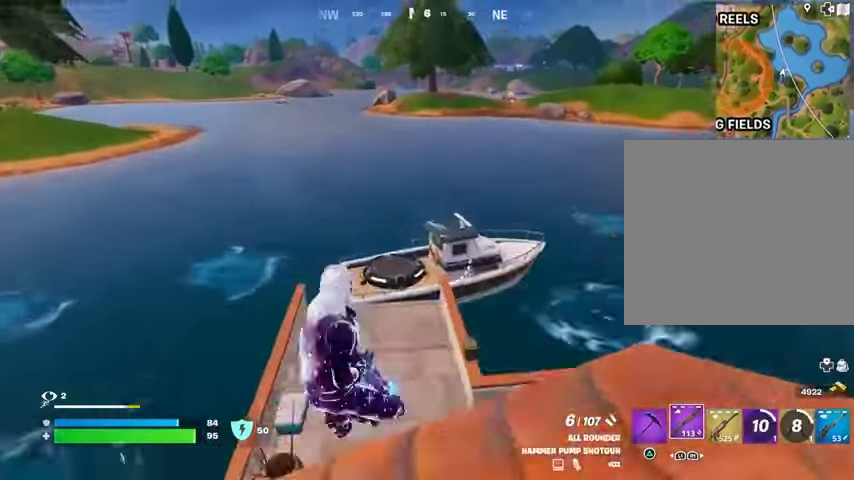
{"buttons": [], "left_stick": "center", "right_stick": "center", "events": [[33, "R1", "down"], [133, "R1", "up"], [233, "L1", "down"], [267, "L1", "up"], [367, "L1", "down"], [400, "L1", "up"]]}
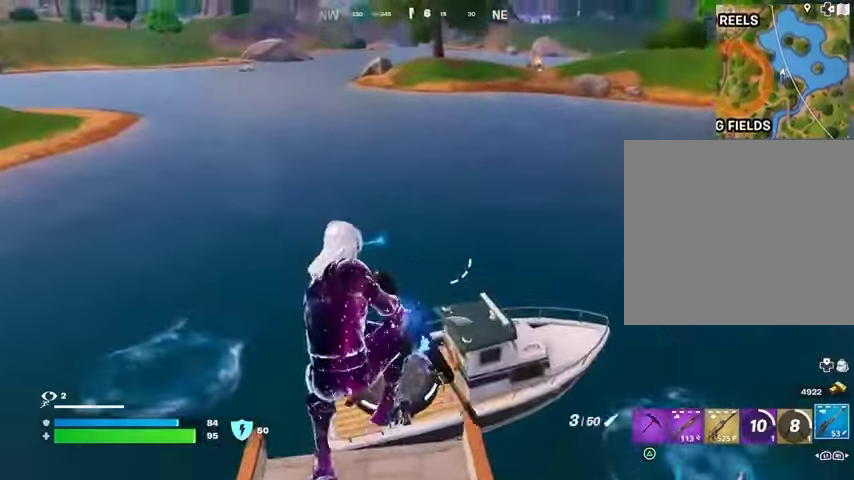
{"buttons": ["R1"], "left_stick": "up-right", "right_stick": "center", "events": [[200, "R3", "down"], [300, "R3", "up"], [300, "right_stick", "up-left"], [367, "left_stick", "up-right"], [367, "right_stick", "center"], [500, "R1", "down"]]}
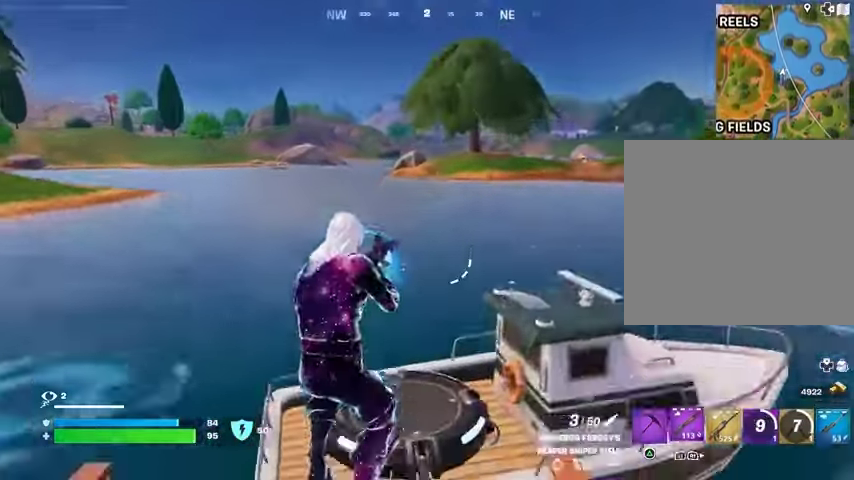
{"buttons": [], "left_stick": "up-right", "right_stick": "down", "events": [[100, "R1", "up"], [100, "TRIANGLE", "down"], [133, "TRIANGLE", "up"], [200, "L3", "down"], [300, "L3", "up"], [300, "right_stick", "up"], [400, "right_stick", "center"], [500, "right_stick", "down"]]}
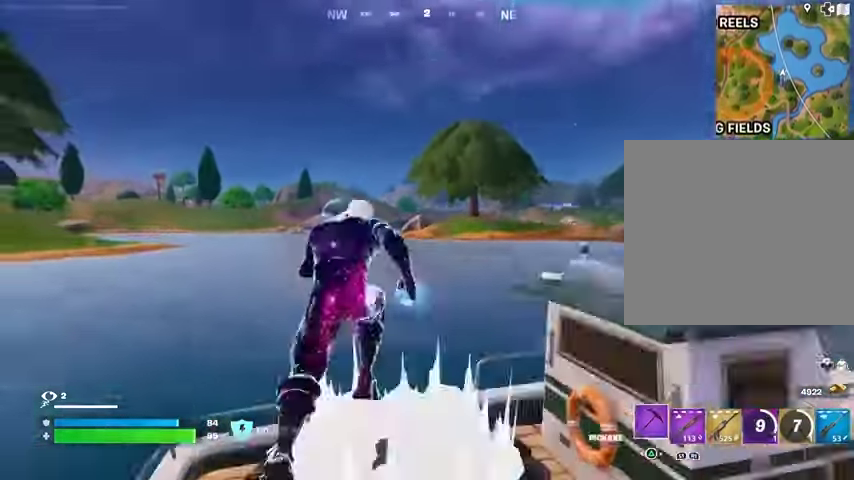
{"buttons": [], "left_stick": "up-right", "right_stick": "center", "events": [[200, "CROSS", "down"], [233, "right_stick", "center"], [333, "CROSS", "up"]]}
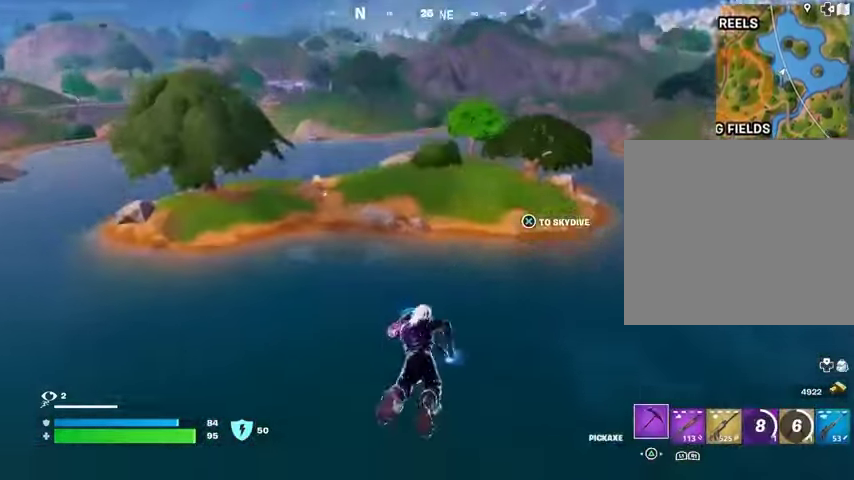
{"buttons": [], "left_stick": "up-right", "right_stick": "center", "events": [[133, "right_stick", "up-left"], [233, "right_stick", "center"]]}
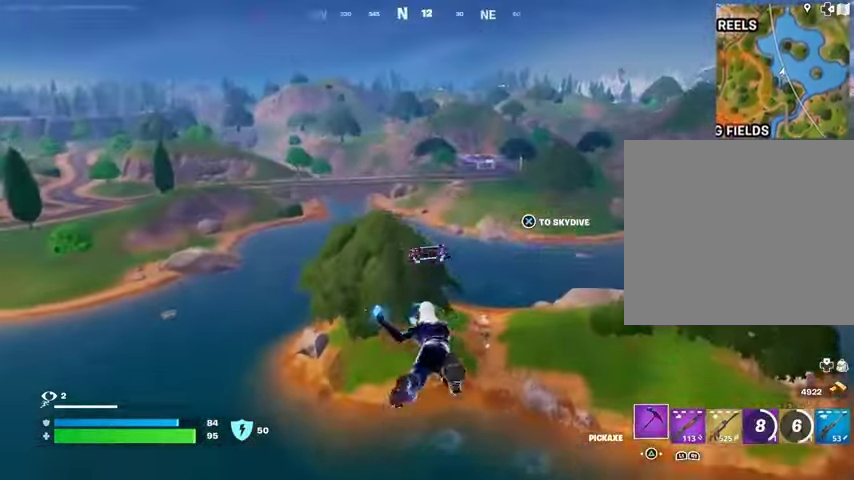
{"buttons": [], "left_stick": "up-right", "right_stick": "left", "events": [[400, "right_stick", "left"]]}
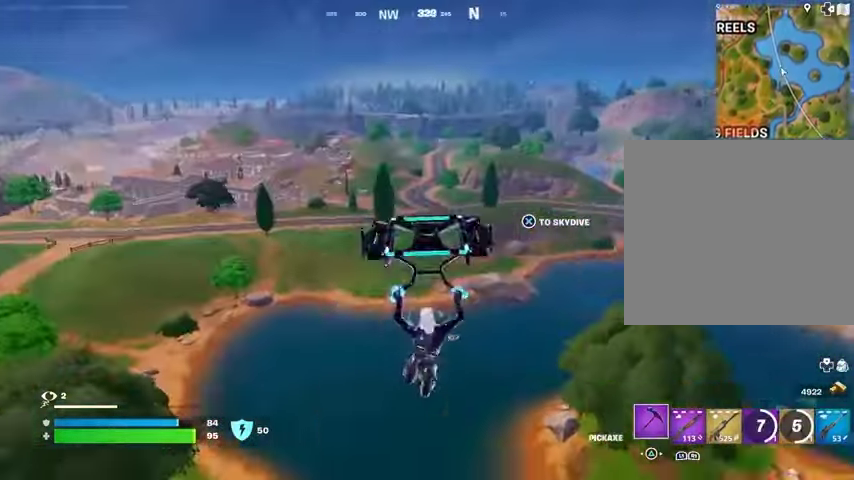
{"buttons": [], "left_stick": "up-right", "right_stick": "center", "events": [[33, "right_stick", "center"]]}
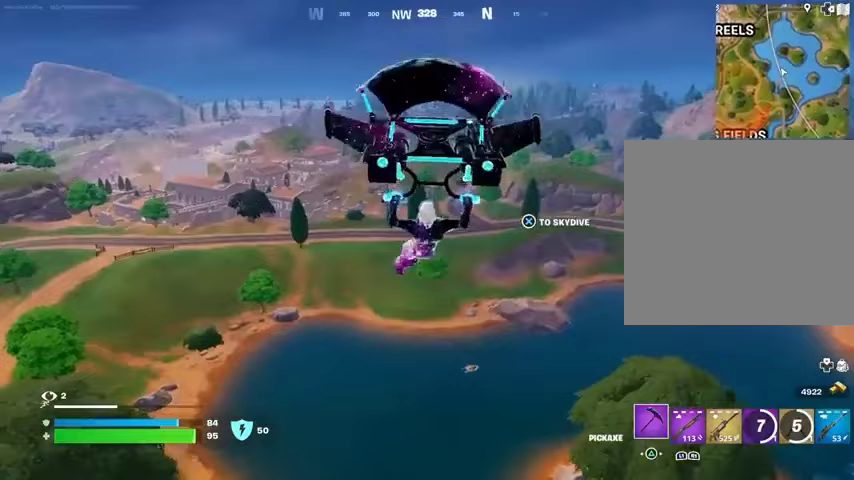
{"buttons": [], "left_stick": "up-right", "right_stick": "right", "events": [[467, "right_stick", "right"]]}
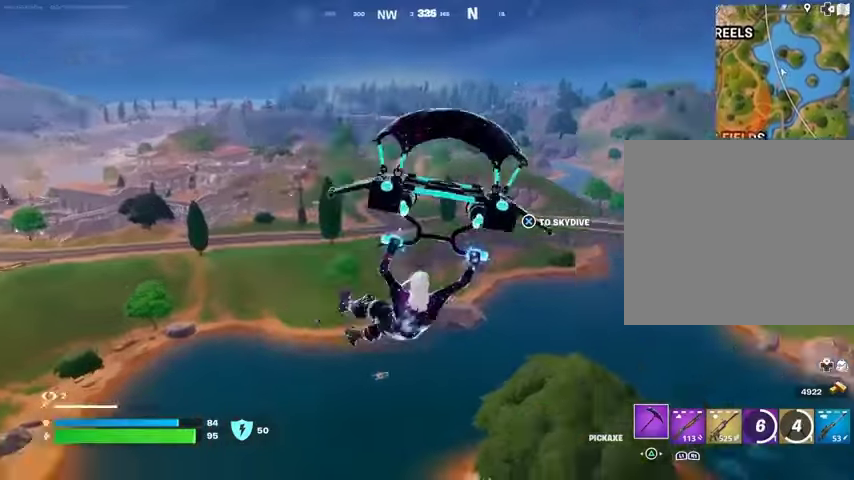
{"buttons": [], "left_stick": "center", "right_stick": "center", "events": [[133, "right_stick", "center"], [167, "left_stick", "center"]]}
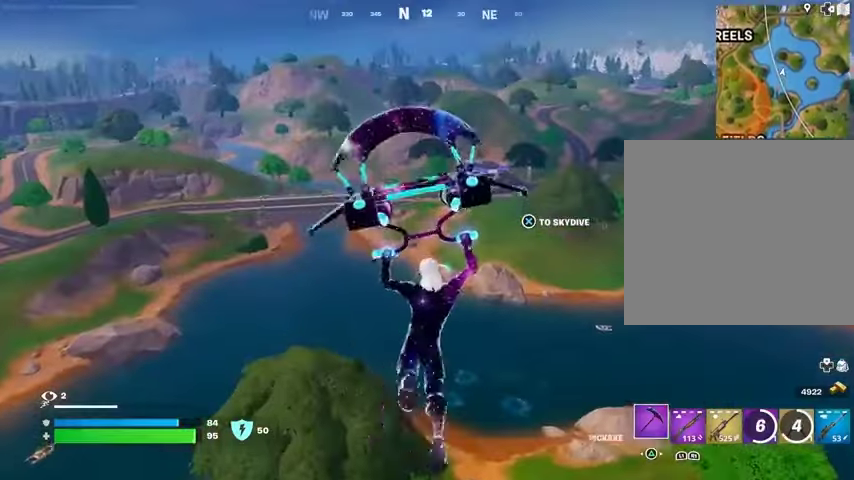
{"buttons": [], "left_stick": "up-right", "right_stick": "center", "events": [[67, "right_stick", "left"], [167, "left_stick", "up-right"], [200, "right_stick", "center"]]}
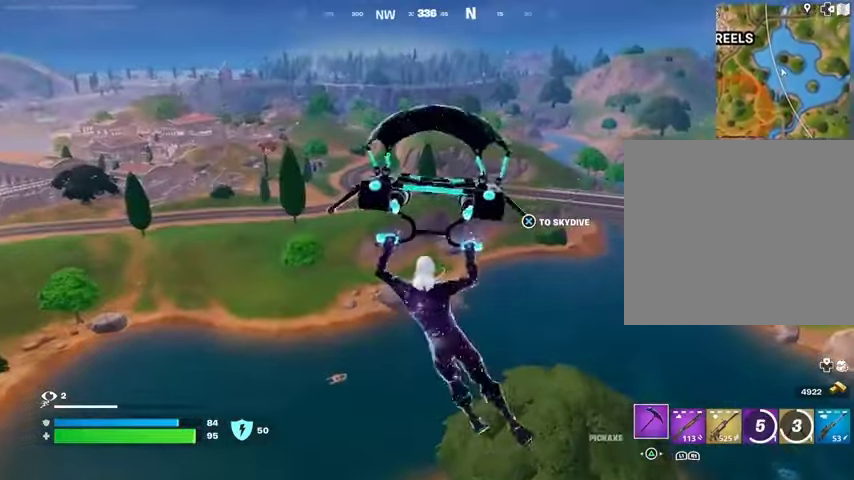
{"buttons": [], "left_stick": "up-right", "right_stick": "center", "events": []}
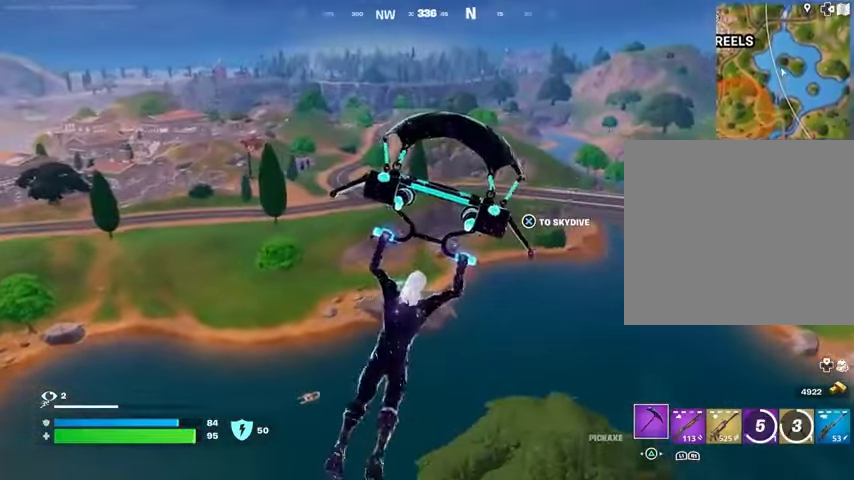
{"buttons": [], "left_stick": "up", "right_stick": "center", "events": [[400, "left_stick", "up"], [400, "right_stick", "right"], [500, "right_stick", "center"]]}
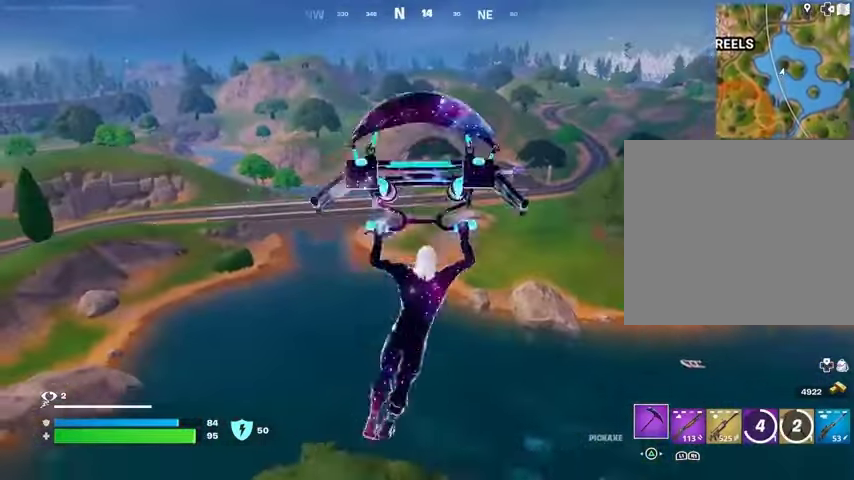
{"buttons": [], "left_stick": "up", "right_stick": "center", "events": []}
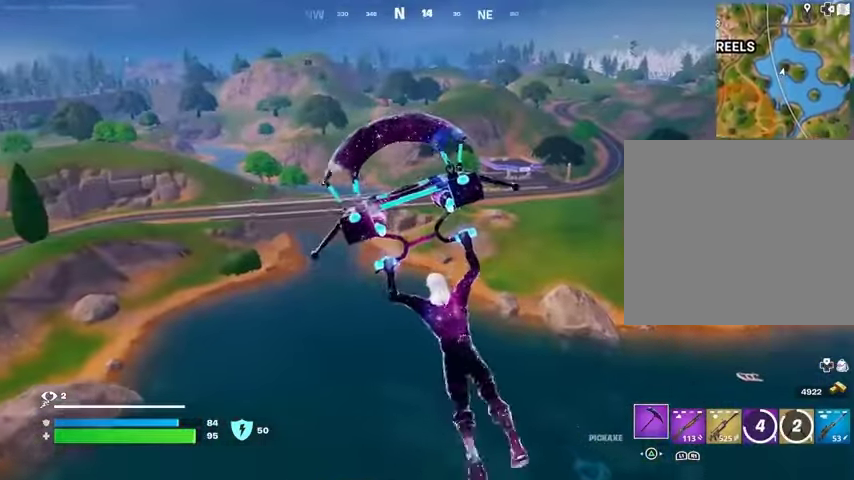
{"buttons": [], "left_stick": "up", "right_stick": "center", "events": []}
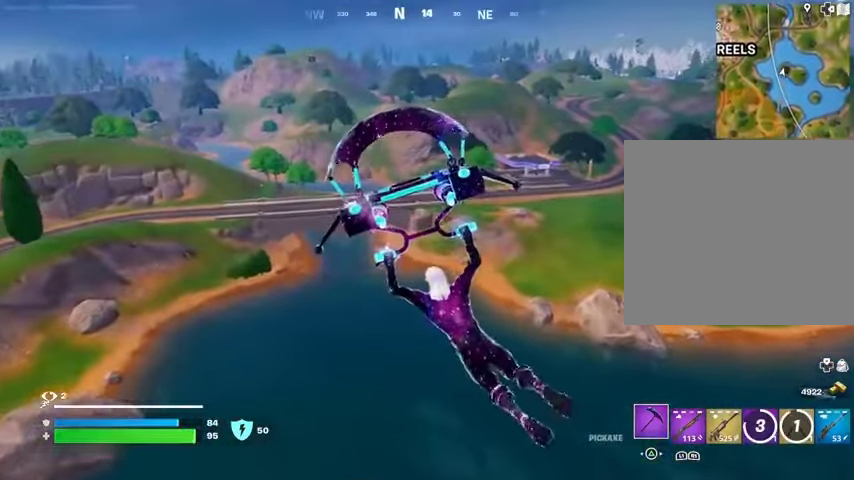
{"buttons": [], "left_stick": "up-right", "right_stick": "center", "events": [[200, "left_stick", "up-right"]]}
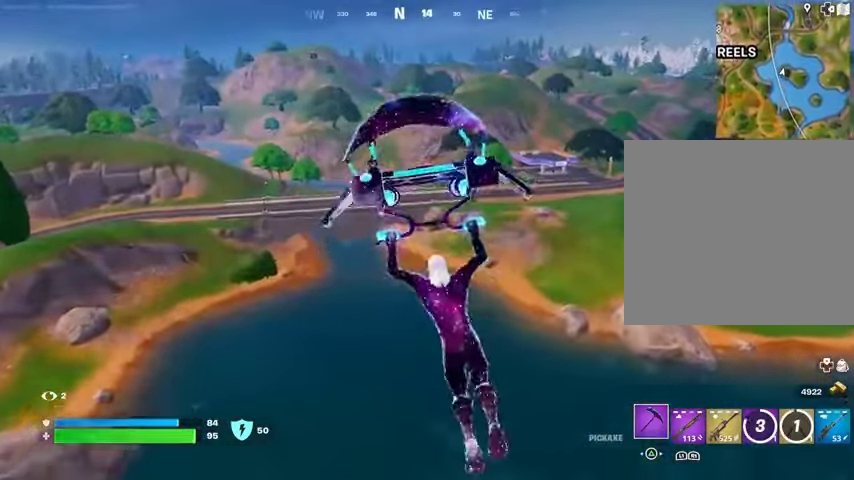
{"buttons": [], "left_stick": "up-right", "right_stick": "center", "events": [[167, "right_stick", "left"], [300, "right_stick", "center"]]}
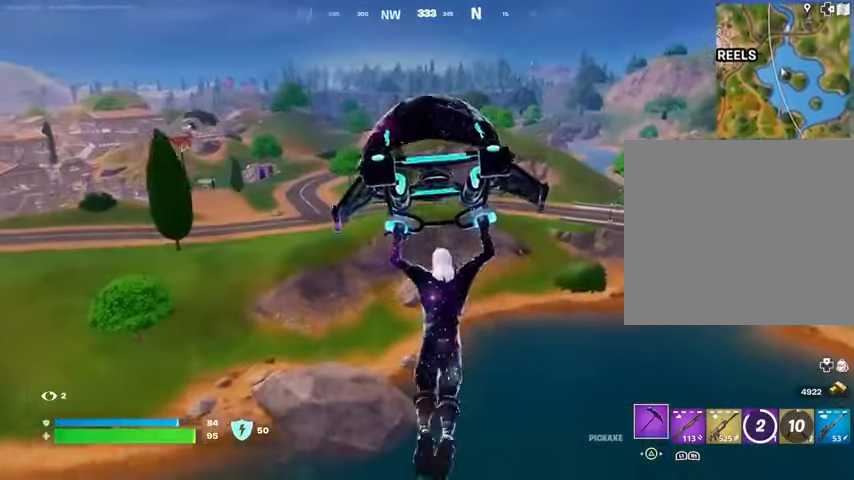
{"buttons": [], "left_stick": "up-right", "right_stick": "center", "events": []}
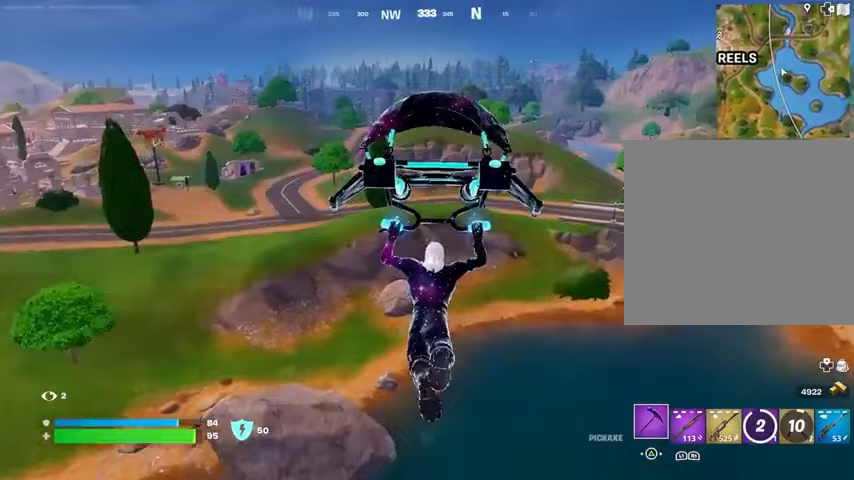
{"buttons": [], "left_stick": "up", "right_stick": "right", "events": [[433, "right_stick", "right"], [500, "left_stick", "up"]]}
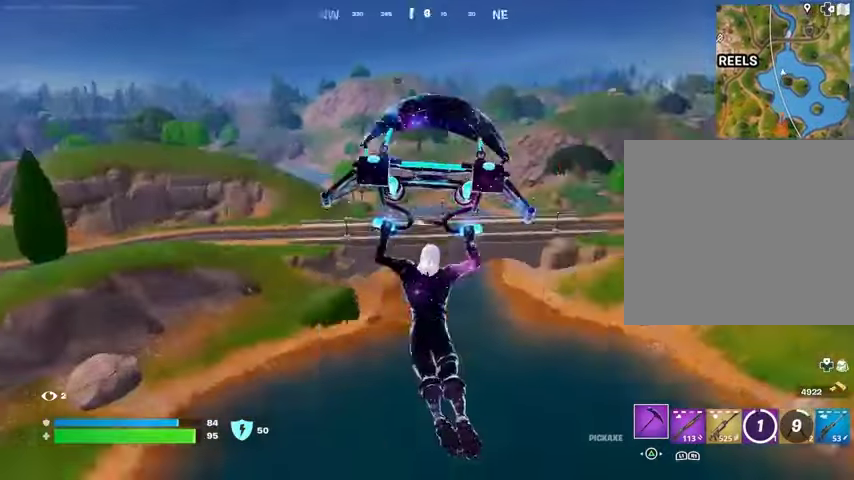
{"buttons": [], "left_stick": "up", "right_stick": "center", "events": [[133, "right_stick", "center"]]}
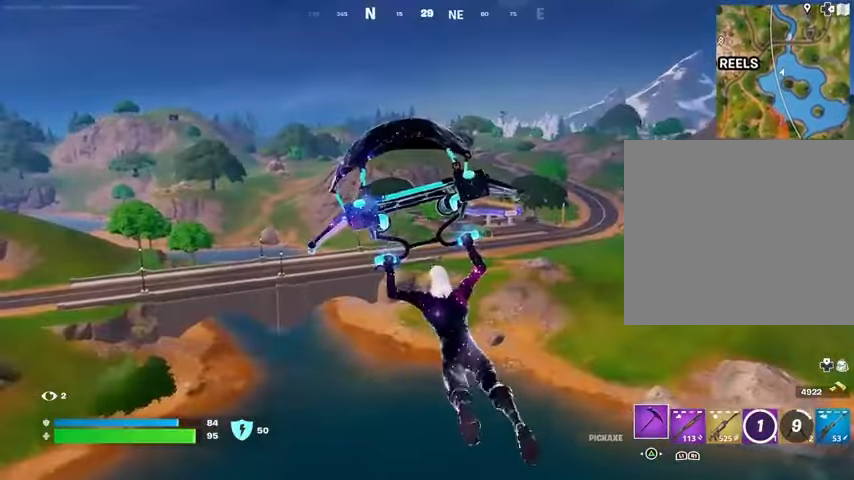
{"buttons": [], "left_stick": "center", "right_stick": "center", "events": [[33, "left_stick", "center"]]}
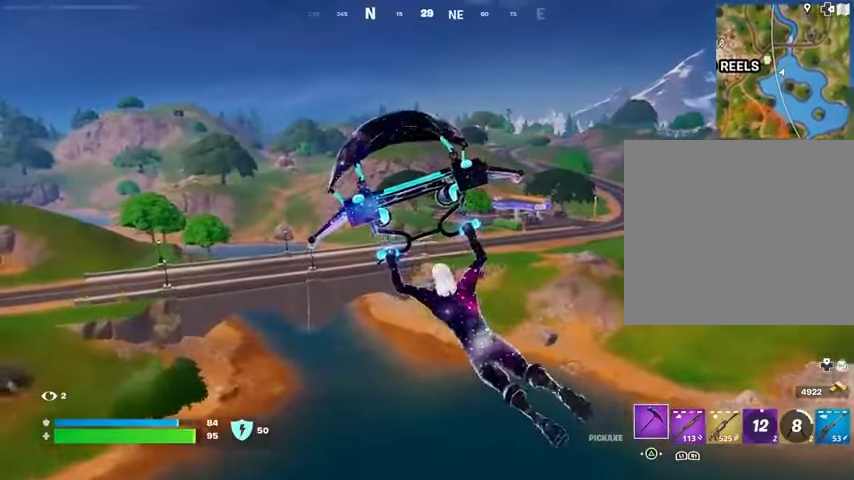
{"buttons": [], "left_stick": "up-right", "right_stick": "center", "events": [[67, "left_stick", "up"], [67, "right_stick", "left"], [167, "left_stick", "up-right"], [333, "right_stick", "center"]]}
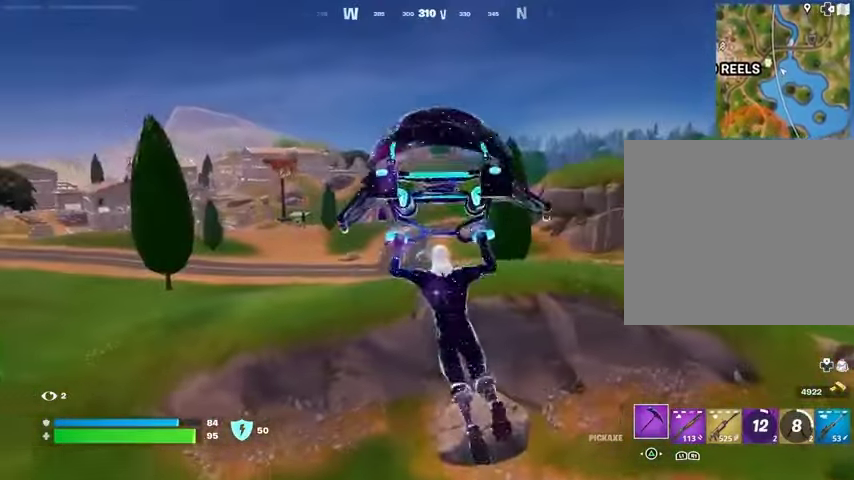
{"buttons": [], "left_stick": "up-right", "right_stick": "left", "events": [[367, "right_stick", "left"]]}
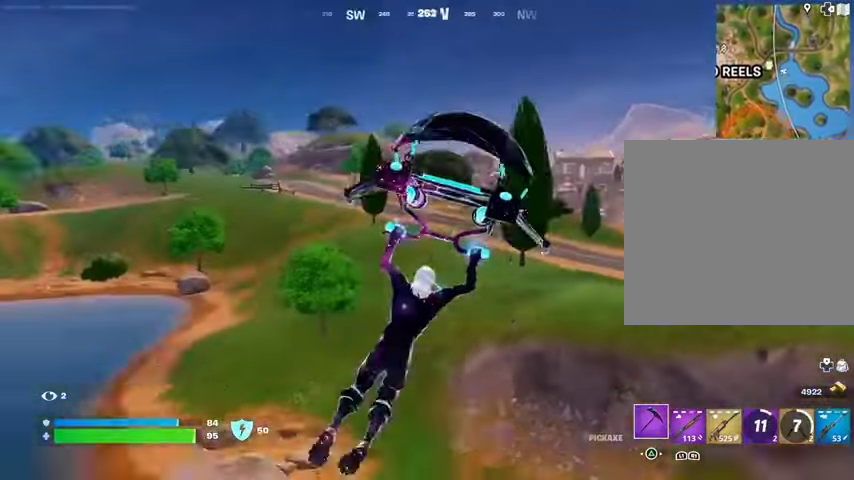
{"buttons": [], "left_stick": "up-right", "right_stick": "center", "events": [[33, "right_stick", "center"]]}
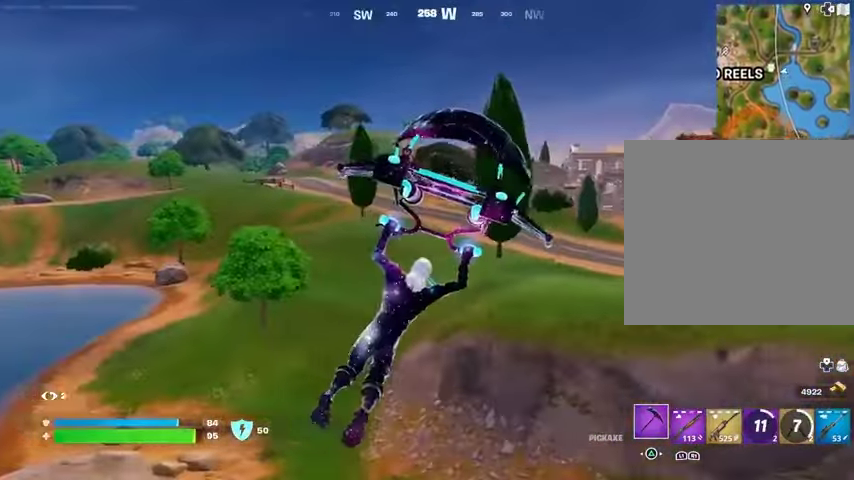
{"buttons": [], "left_stick": "up", "right_stick": "center", "events": [[33, "right_stick", "right"], [233, "left_stick", "up"], [333, "right_stick", "center"]]}
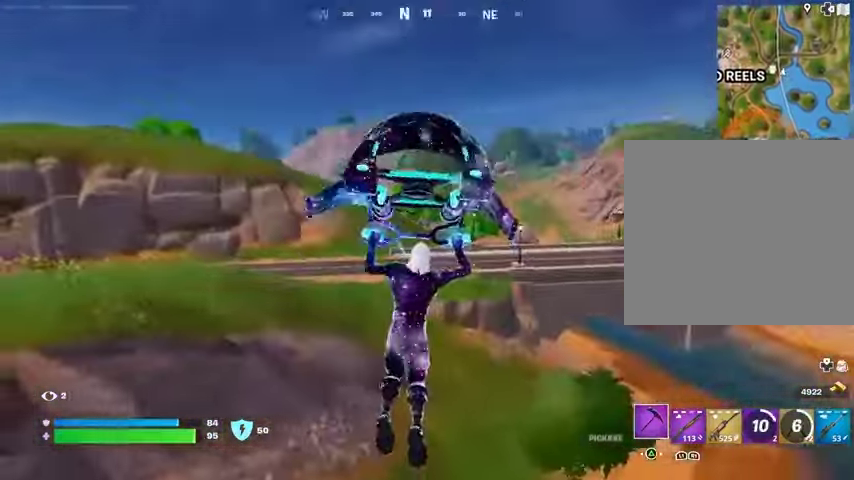
{"buttons": [], "left_stick": "up-right", "right_stick": "center", "events": [[33, "DPAD_RIGHT", "down"], [167, "DPAD_RIGHT", "up"], [233, "left_stick", "up-right"]]}
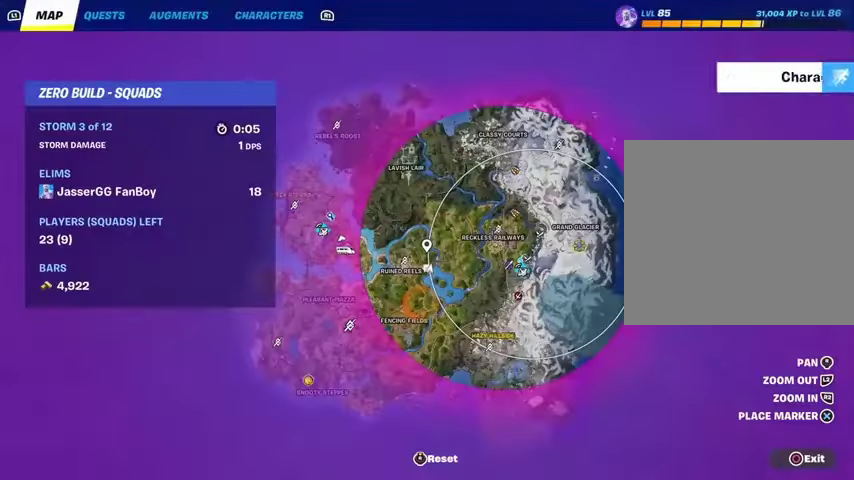
{"buttons": [], "left_stick": "up-right", "right_stick": "center", "events": []}